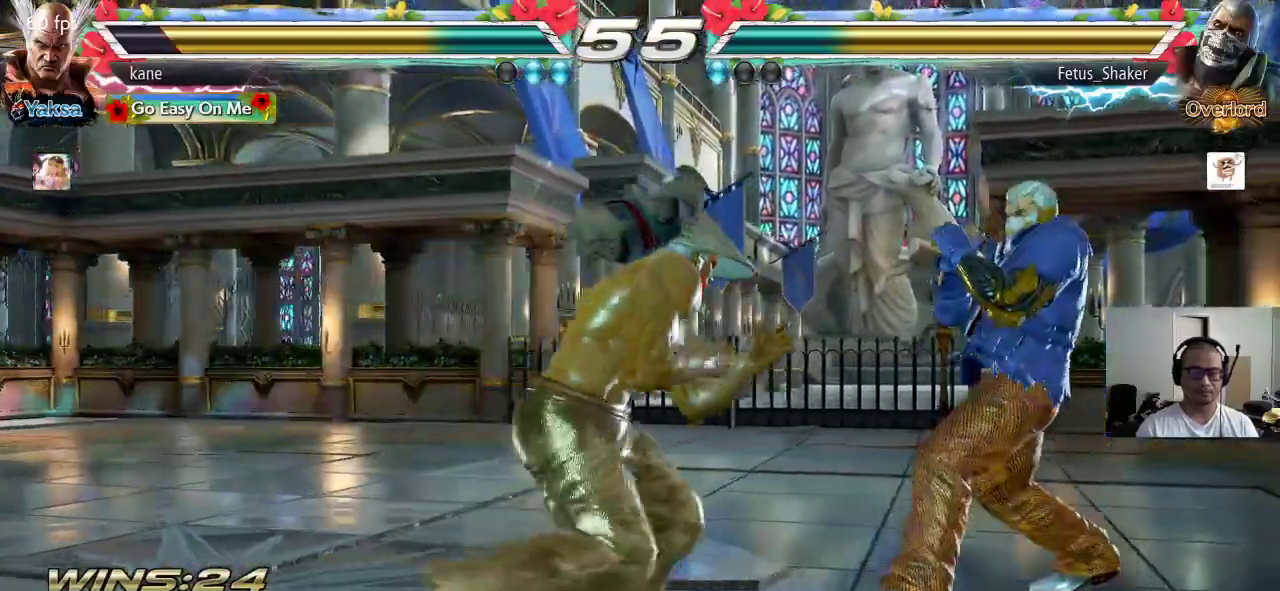
Gameplay with a controller (arcade stick); each line is a JSON object with the inputs held at the frame after it. "events" lists button and stick changes between this image and that frame as [ms after this image, input, new state], when the widget could be followed in between. Not read: L3 R3 keyboard_mouse.
{"buttons": [], "left_stick": "center", "events": [[17, "left_stick", "left"], [150, "left_stick", "center"], [200, "left_stick", "right"], [267, "left_stick", "down"], [300, "TRIANGLE", "down"], [333, "TRIANGLE", "up"], [400, "left_stick", "center"]]}
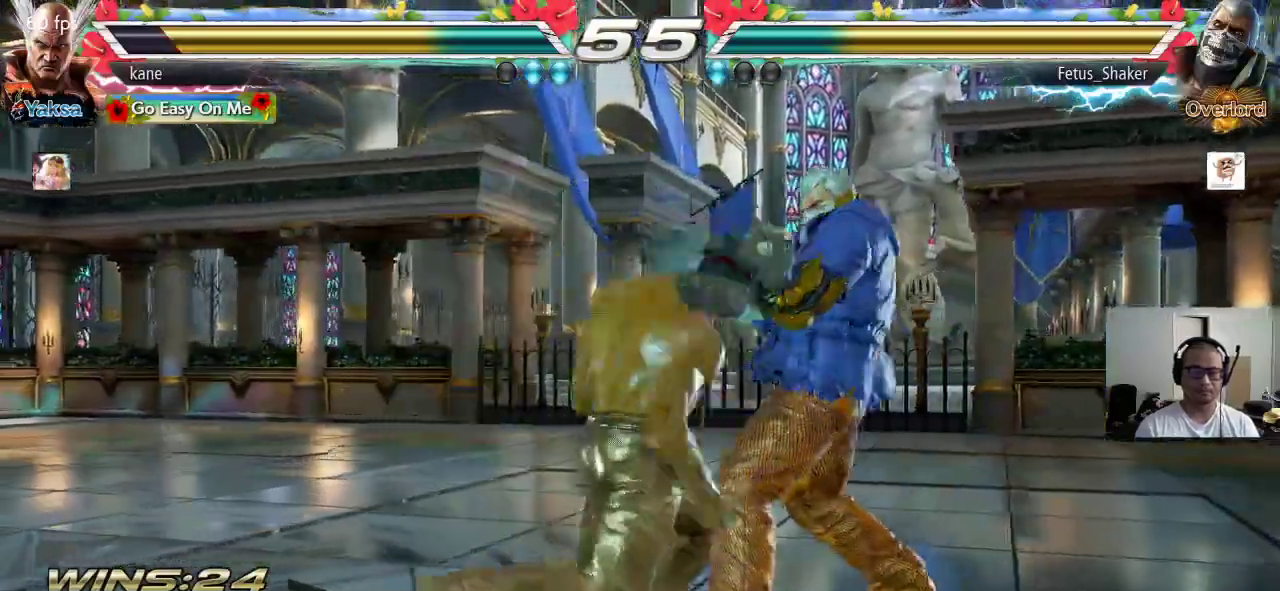
{"buttons": [], "left_stick": "right", "events": [[350, "left_stick", "right"], [417, "left_stick", "center"], [483, "left_stick", "right"]]}
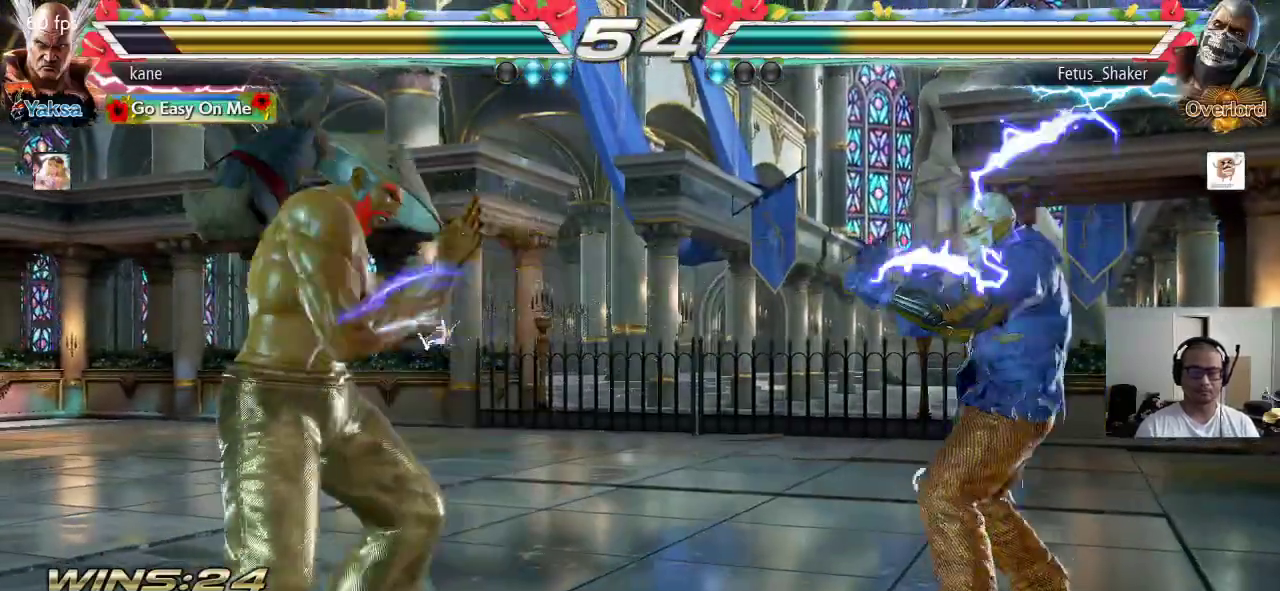
{"buttons": [], "left_stick": "right", "events": [[233, "left_stick", "left"], [333, "left_stick", "right"], [367, "CIRCLE", "down"], [483, "CIRCLE", "up"]]}
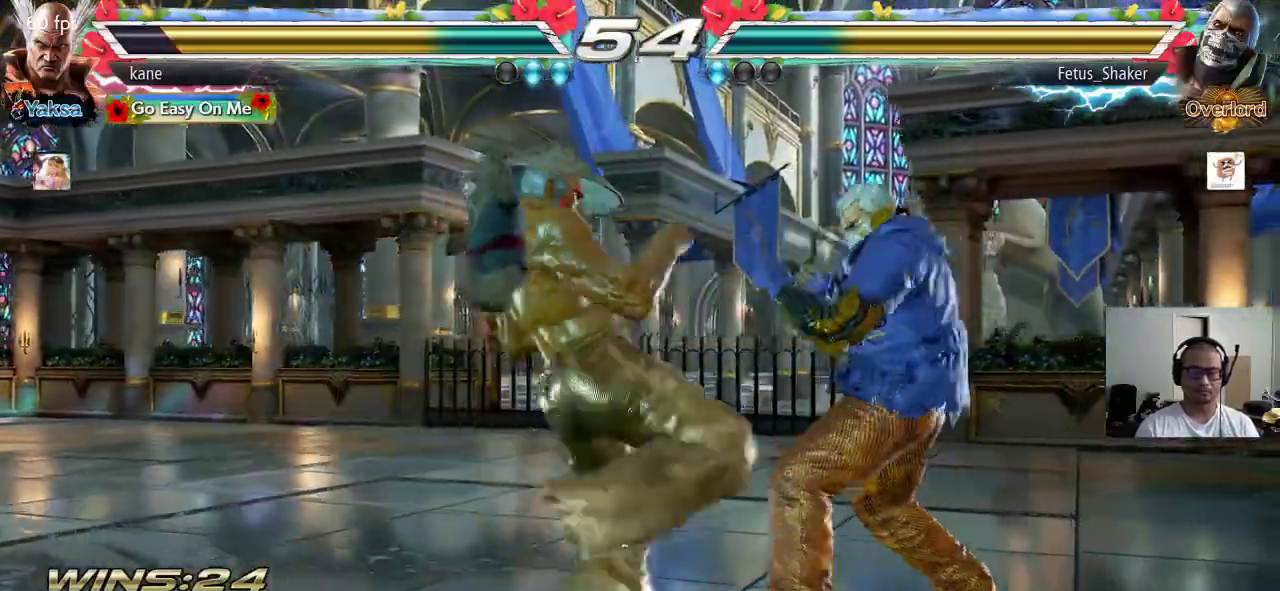
{"buttons": [], "left_stick": "down-right", "events": [[267, "left_stick", "center"], [467, "left_stick", "down-right"]]}
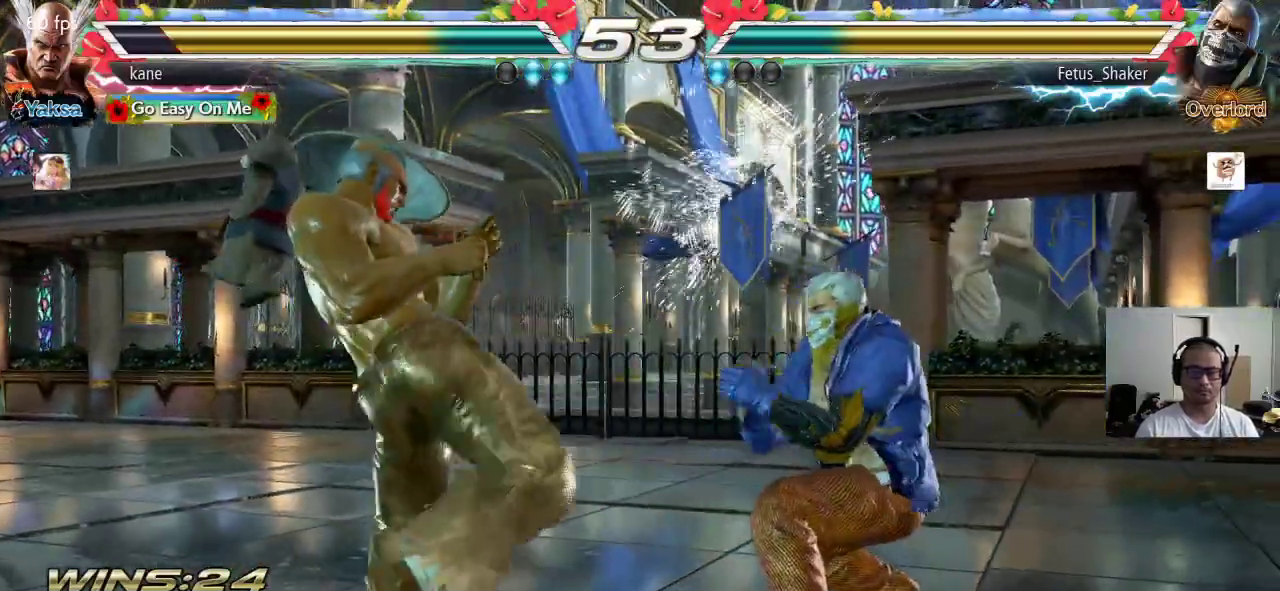
{"buttons": [], "left_stick": "center", "events": [[33, "SQUARE", "down"], [100, "SQUARE", "up"], [233, "left_stick", "center"]]}
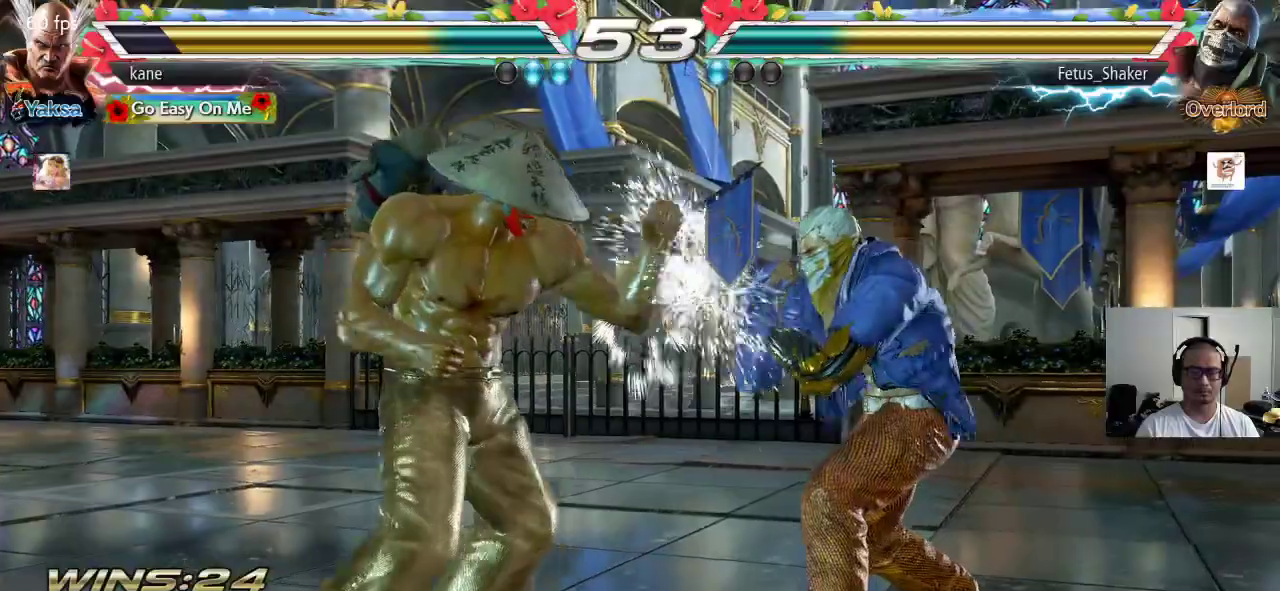
{"buttons": [], "left_stick": "center", "events": [[17, "left_stick", "right"], [67, "SQUARE", "down"], [100, "SQUARE", "up"], [150, "SQUARE", "down"], [200, "SQUARE", "up"], [233, "SQUARE", "down"], [350, "SQUARE", "up"], [367, "left_stick", "center"]]}
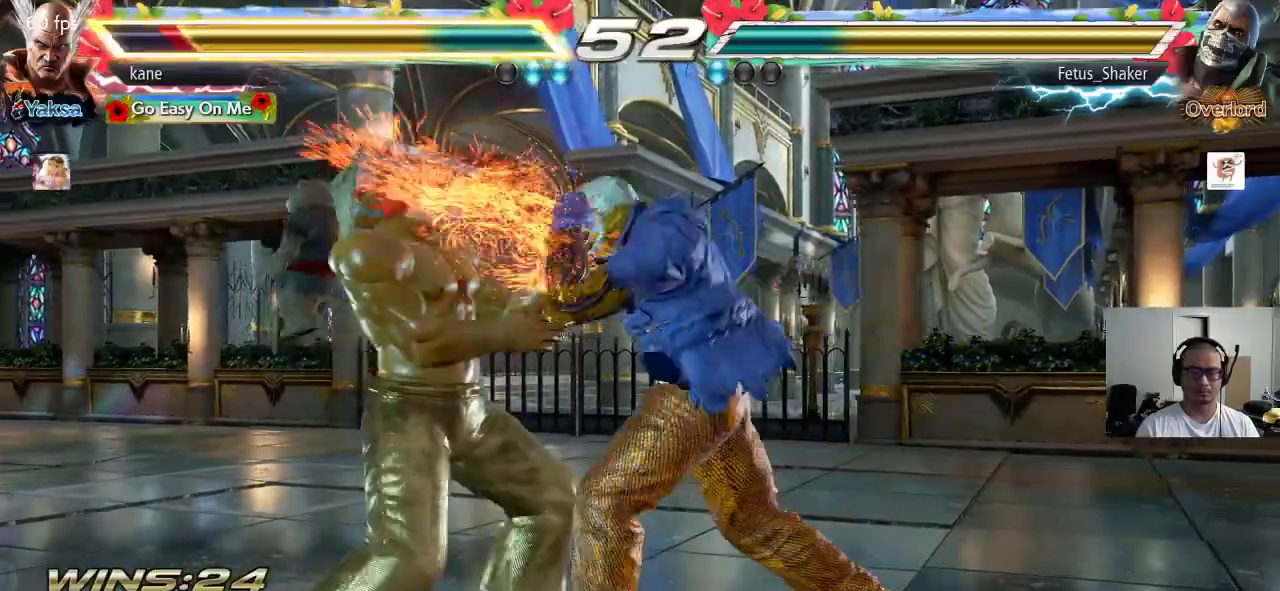
{"buttons": [], "left_stick": "left", "events": [[367, "left_stick", "left"]]}
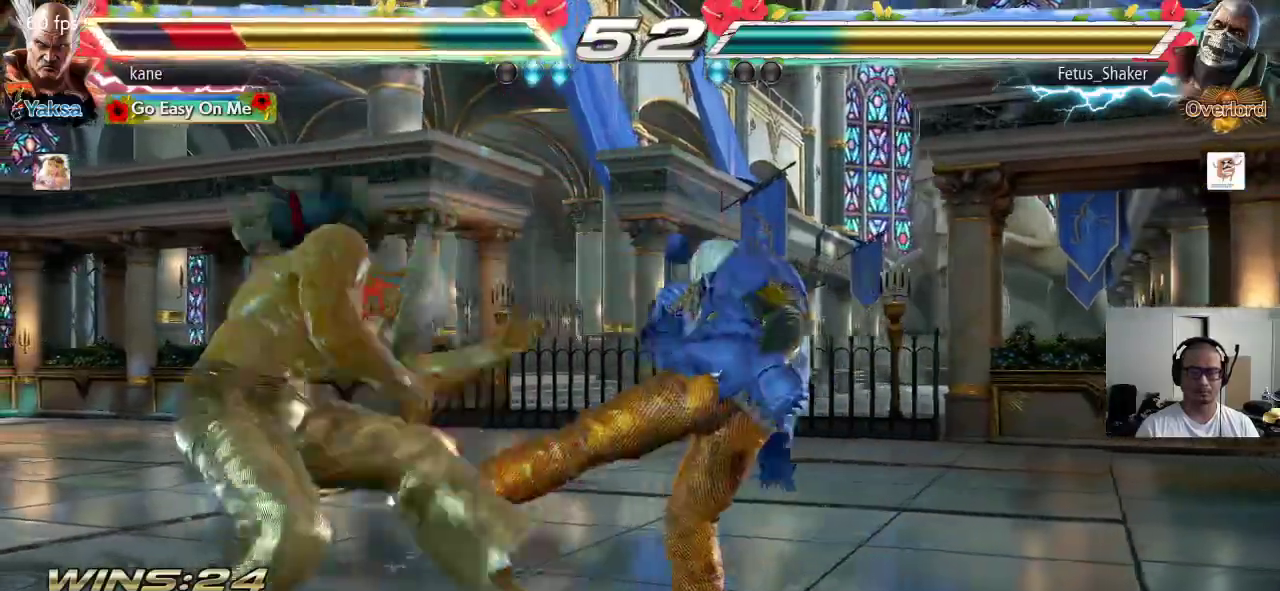
{"buttons": [], "left_stick": "center", "events": [[167, "left_stick", "center"], [383, "left_stick", "up"], [450, "left_stick", "center"]]}
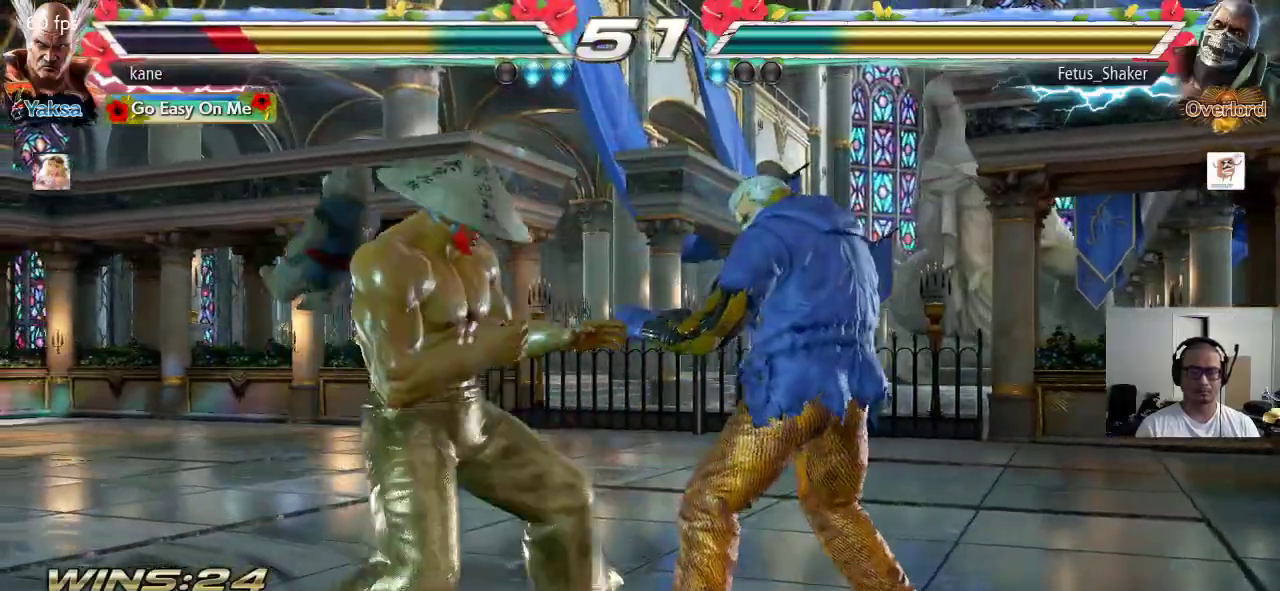
{"buttons": [], "left_stick": "center", "events": [[50, "left_stick", "up"], [267, "left_stick", "center"], [300, "SQUARE", "down"], [350, "SQUARE", "up"], [400, "SQUARE", "down"], [467, "SQUARE", "up"]]}
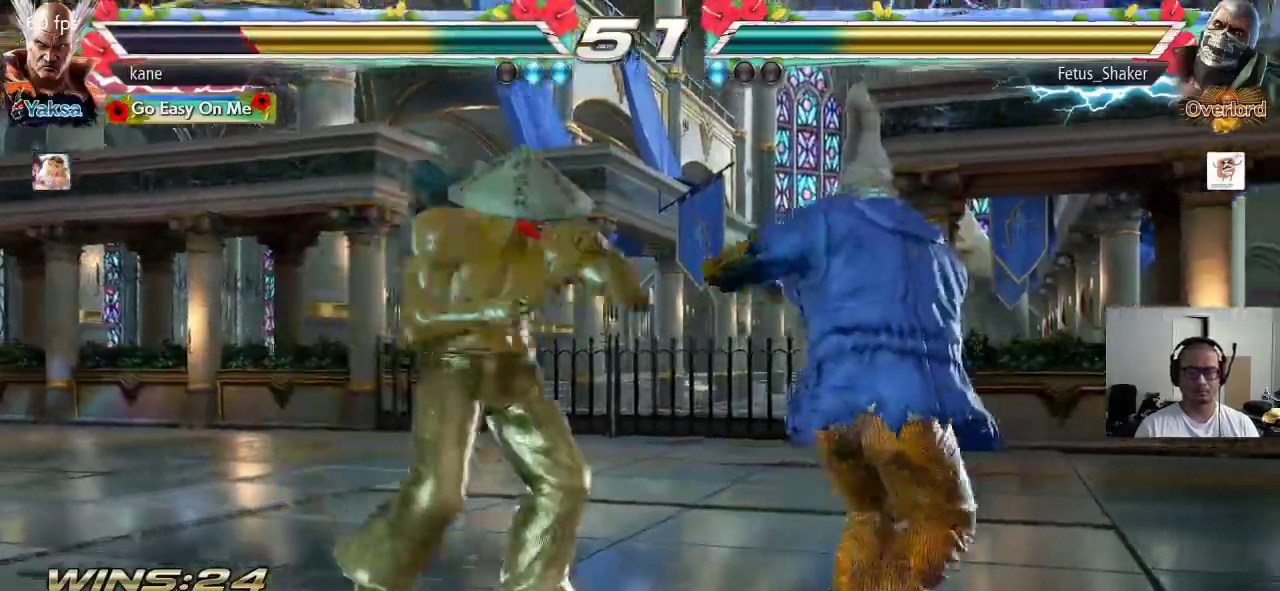
{"buttons": [], "left_stick": "center", "events": [[267, "TRIANGLE", "down"], [417, "TRIANGLE", "up"]]}
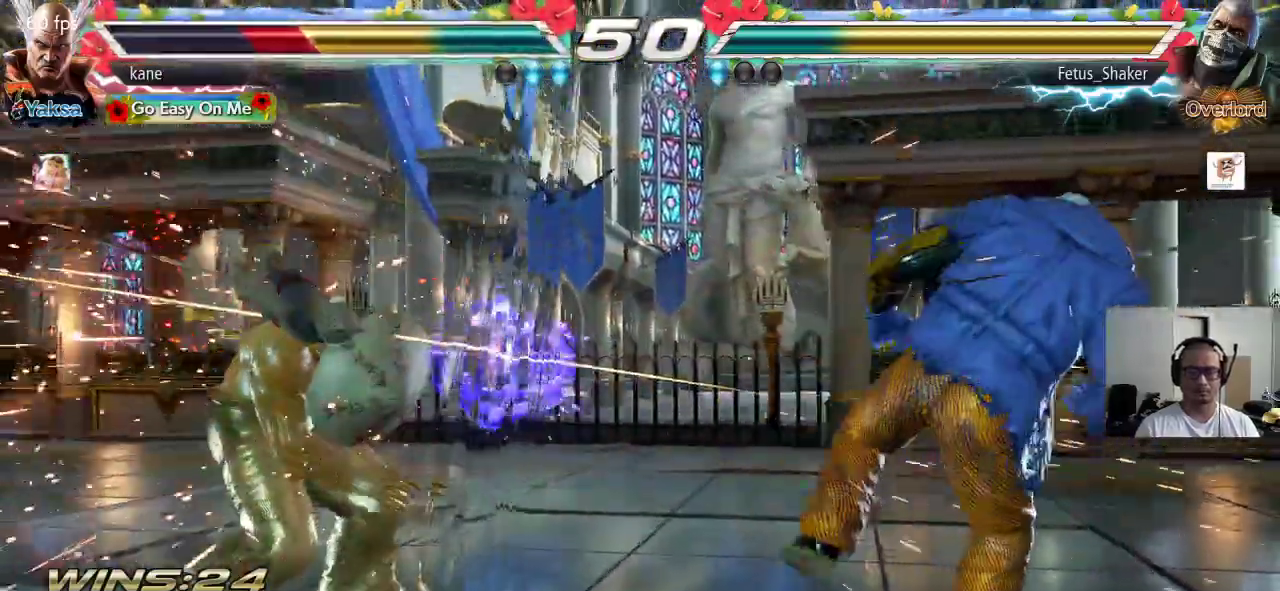
{"buttons": [], "left_stick": "center", "events": []}
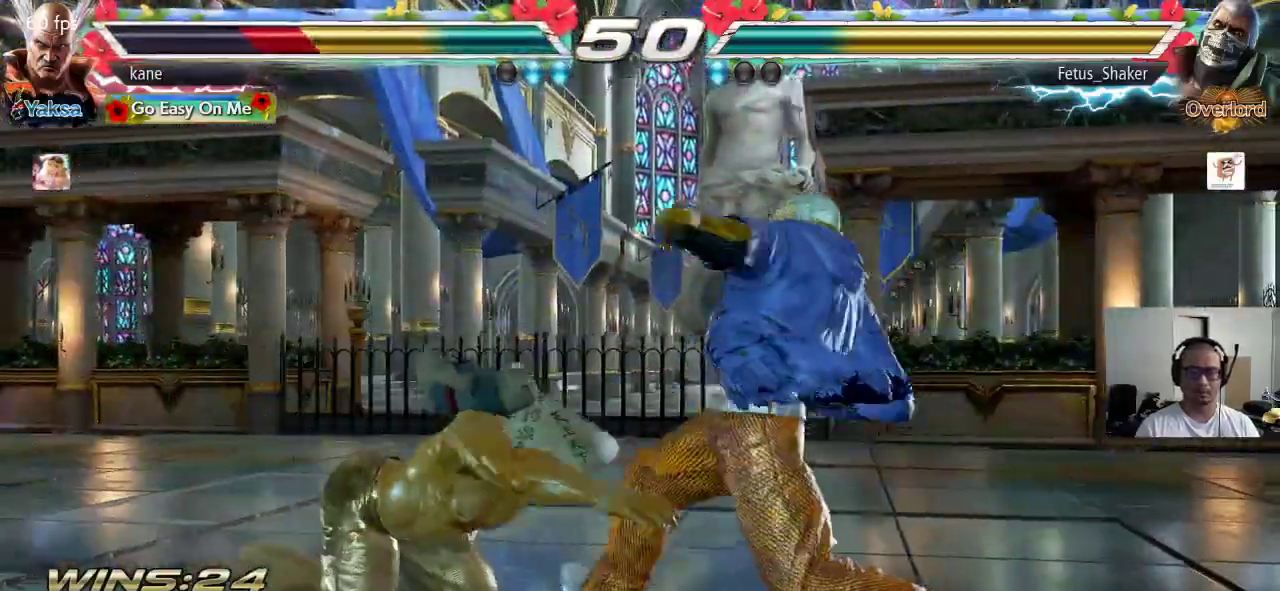
{"buttons": [], "left_stick": "center", "events": [[83, "SQUARE", "down"], [150, "TRIANGLE", "down"], [167, "SQUARE", "up"], [250, "TRIANGLE", "up"], [267, "SQUARE", "down"], [333, "TRIANGLE", "down"], [367, "SQUARE", "up"], [467, "TRIANGLE", "up"]]}
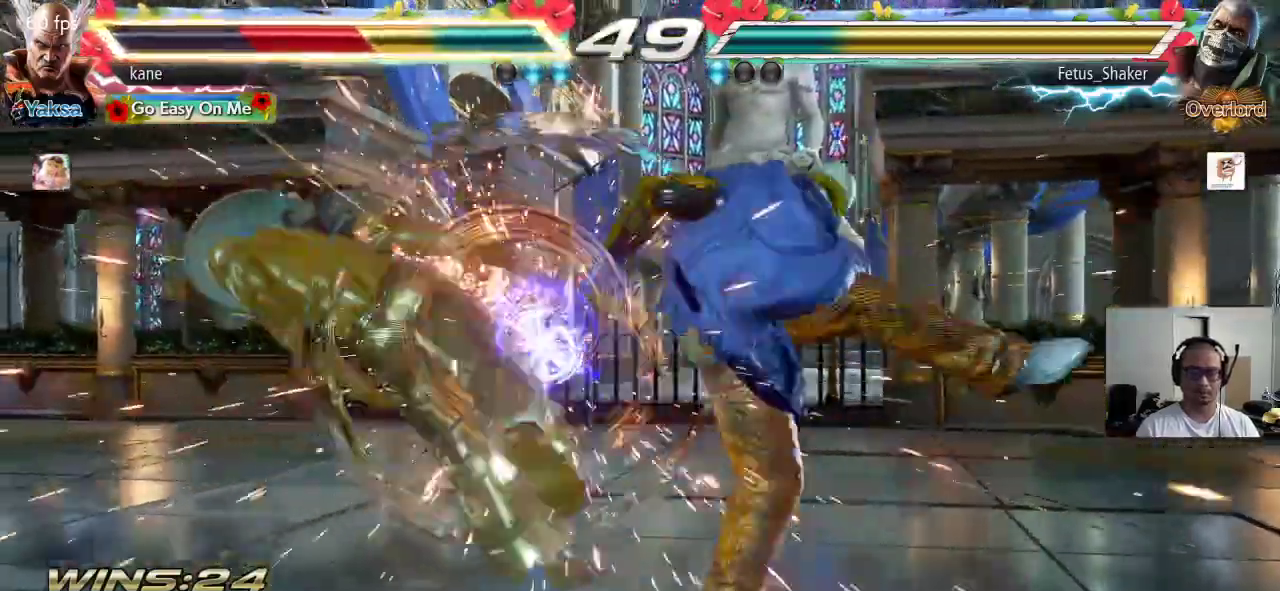
{"buttons": ["TRIANGLE"], "left_stick": "center", "events": [[200, "SQUARE", "down"], [250, "TRIANGLE", "down"], [267, "SQUARE", "up"], [333, "TRIANGLE", "up"], [350, "SQUARE", "down"], [433, "TRIANGLE", "down"], [450, "SQUARE", "up"]]}
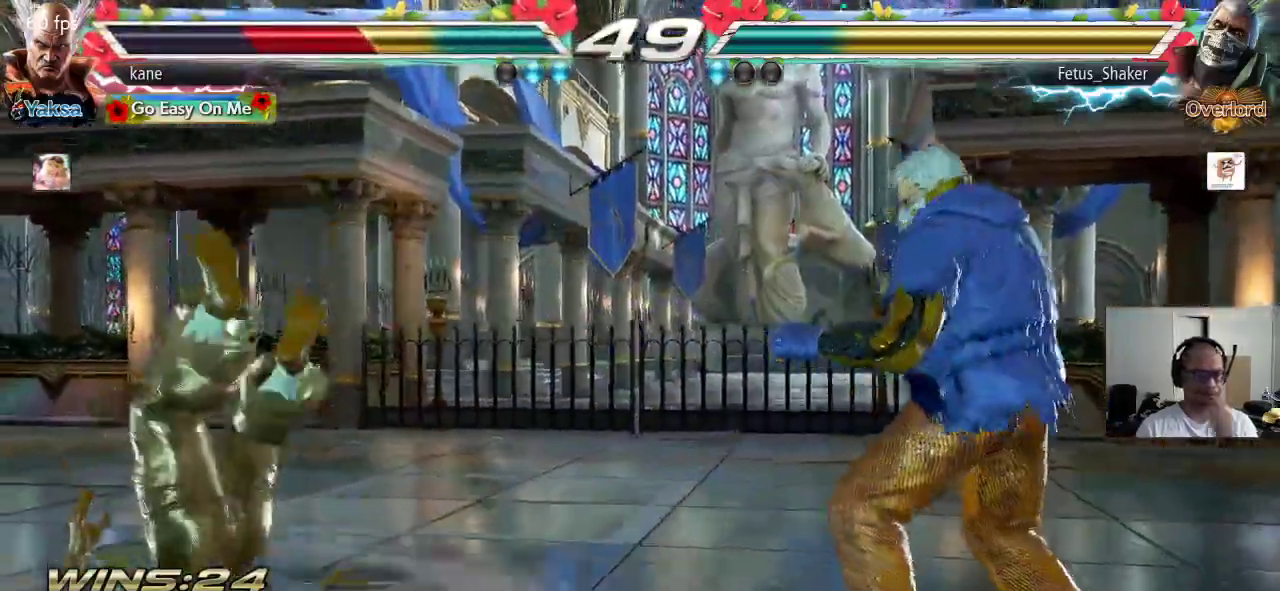
{"buttons": ["TRIANGLE"], "left_stick": "center", "events": [[17, "TRIANGLE", "up"], [33, "SQUARE", "down"], [117, "SQUARE", "up"], [117, "TRIANGLE", "down"], [200, "TRIANGLE", "up"], [217, "SQUARE", "down"], [300, "TRIANGLE", "down"], [317, "SQUARE", "up"], [383, "TRIANGLE", "up"], [417, "SQUARE", "down"], [483, "TRIANGLE", "down"], [500, "SQUARE", "up"]]}
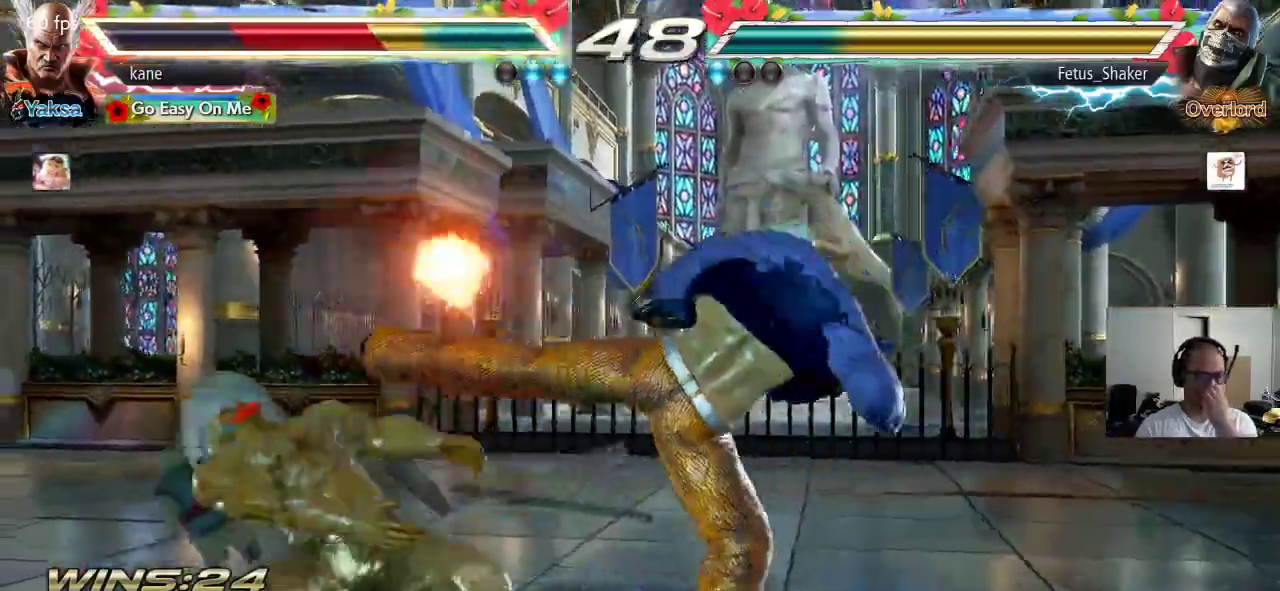
{"buttons": ["SQUARE"], "left_stick": "center", "events": [[67, "TRIANGLE", "up"], [100, "SQUARE", "down"], [167, "TRIANGLE", "down"], [183, "SQUARE", "up"], [250, "TRIANGLE", "up"], [283, "SQUARE", "down"], [350, "TRIANGLE", "down"], [367, "SQUARE", "up"], [433, "TRIANGLE", "up"], [450, "SQUARE", "down"]]}
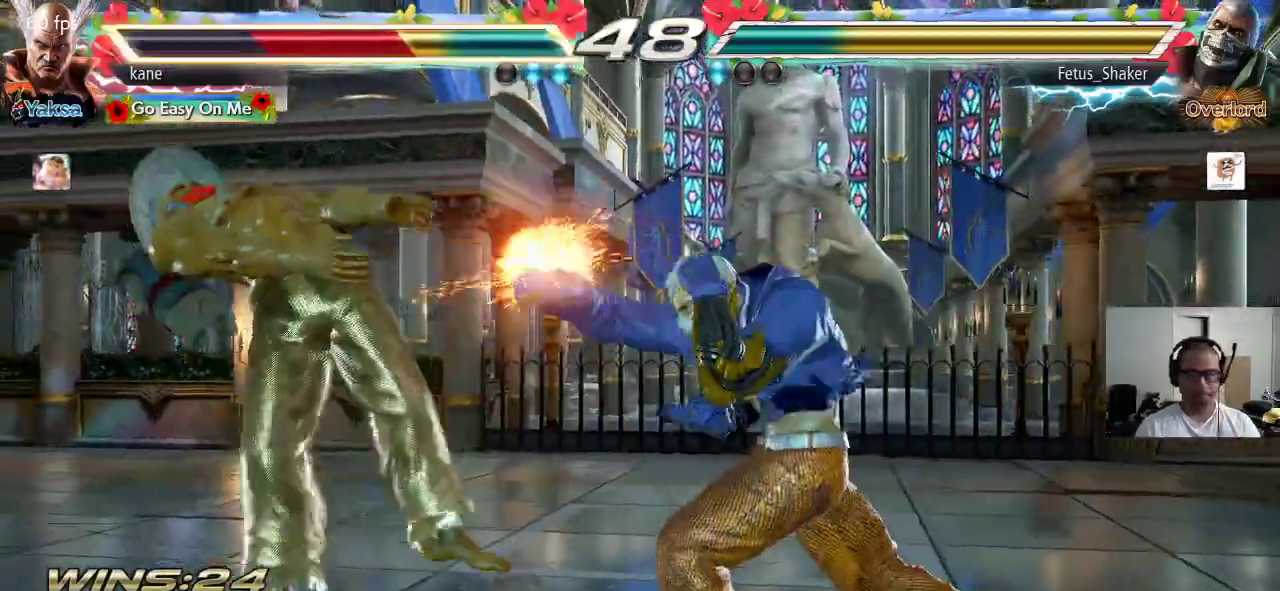
{"buttons": ["SQUARE"], "left_stick": "center", "events": [[17, "TRIANGLE", "down"], [50, "SQUARE", "up"], [100, "TRIANGLE", "up"], [133, "SQUARE", "down"], [200, "TRIANGLE", "down"], [217, "SQUARE", "up"], [283, "TRIANGLE", "up"], [317, "SQUARE", "down"], [383, "TRIANGLE", "down"], [400, "SQUARE", "up"], [467, "TRIANGLE", "up"], [483, "SQUARE", "down"]]}
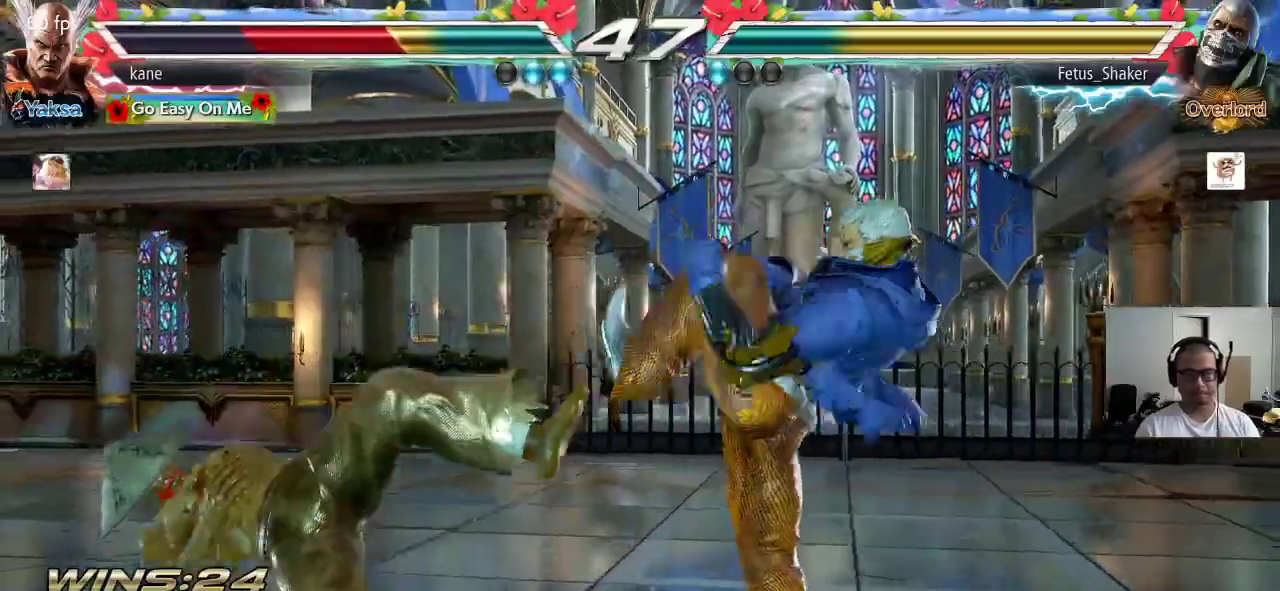
{"buttons": ["SQUARE"], "left_stick": "center", "events": [[50, "TRIANGLE", "down"], [67, "SQUARE", "up"], [133, "TRIANGLE", "up"], [167, "SQUARE", "down"], [233, "SQUARE", "up"], [233, "TRIANGLE", "down"], [317, "TRIANGLE", "up"], [333, "SQUARE", "down"], [400, "SQUARE", "up"], [400, "TRIANGLE", "down"], [467, "TRIANGLE", "up"], [500, "SQUARE", "down"]]}
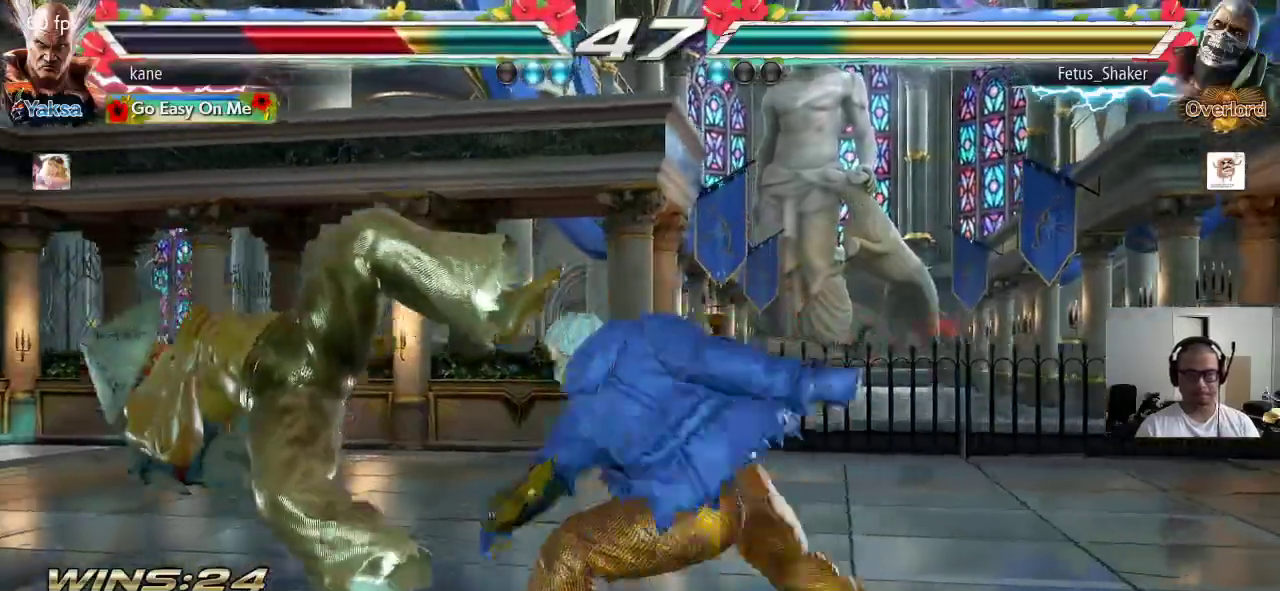
{"buttons": [], "left_stick": "center", "events": [[67, "SQUARE", "up"], [67, "TRIANGLE", "down"], [150, "TRIANGLE", "up"], [167, "SQUARE", "down"], [233, "TRIANGLE", "down"], [250, "SQUARE", "up"], [317, "TRIANGLE", "up"], [333, "SQUARE", "down"], [400, "TRIANGLE", "down"], [433, "SQUARE", "up"], [500, "TRIANGLE", "up"]]}
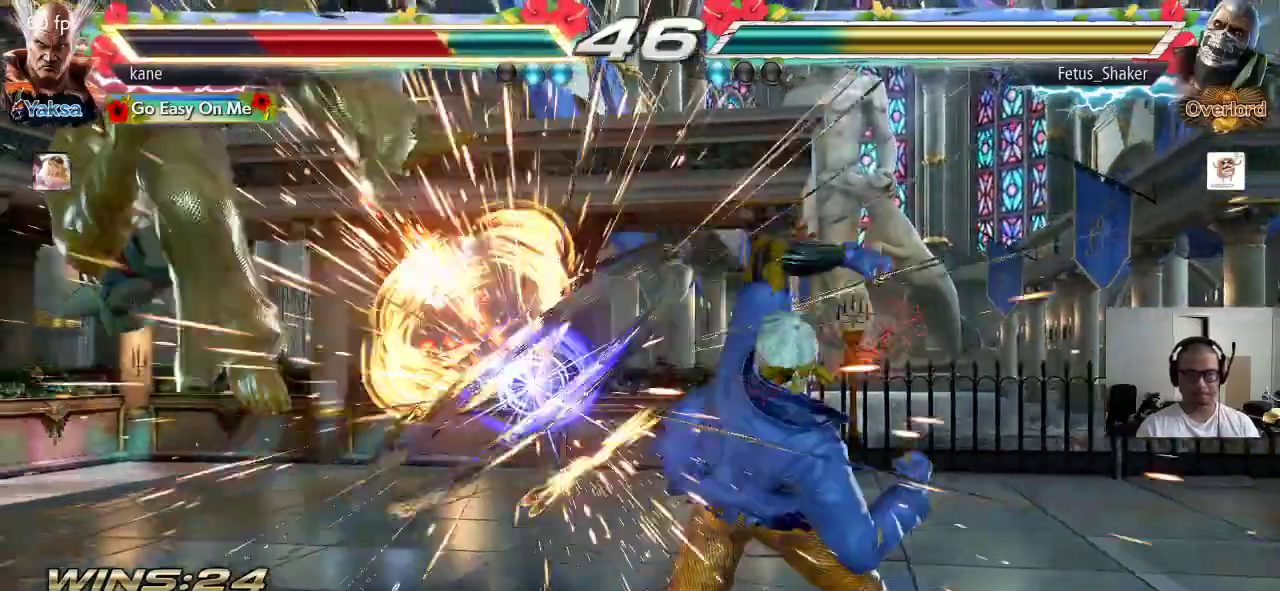
{"buttons": [], "left_stick": "center", "events": []}
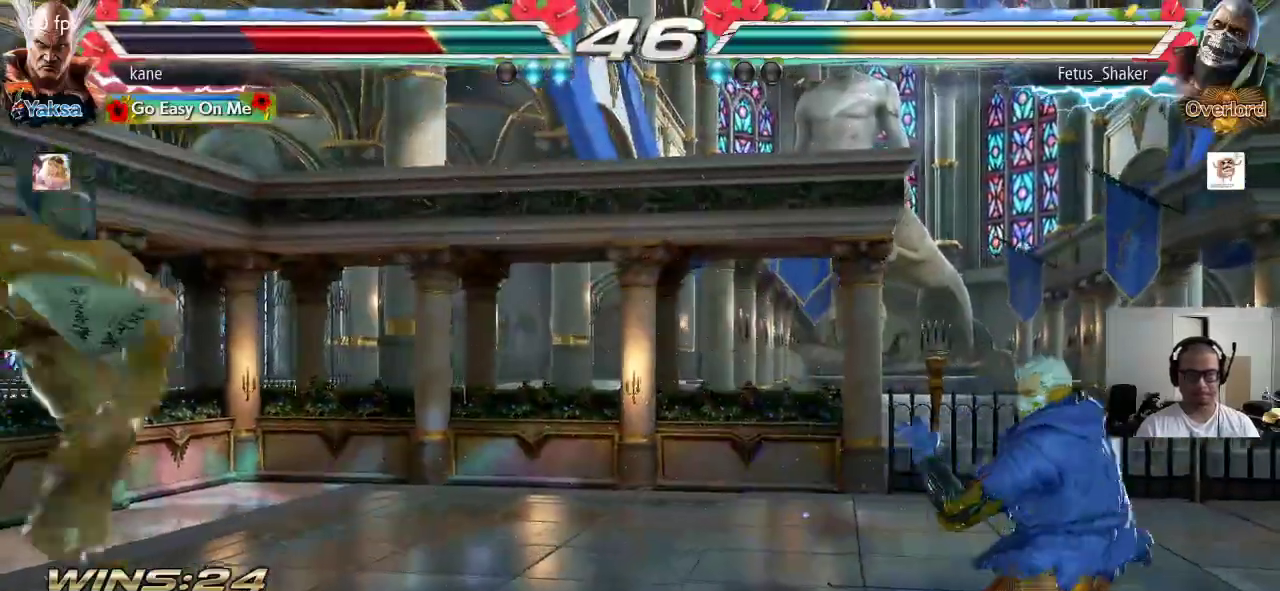
{"buttons": [], "left_stick": "left"}
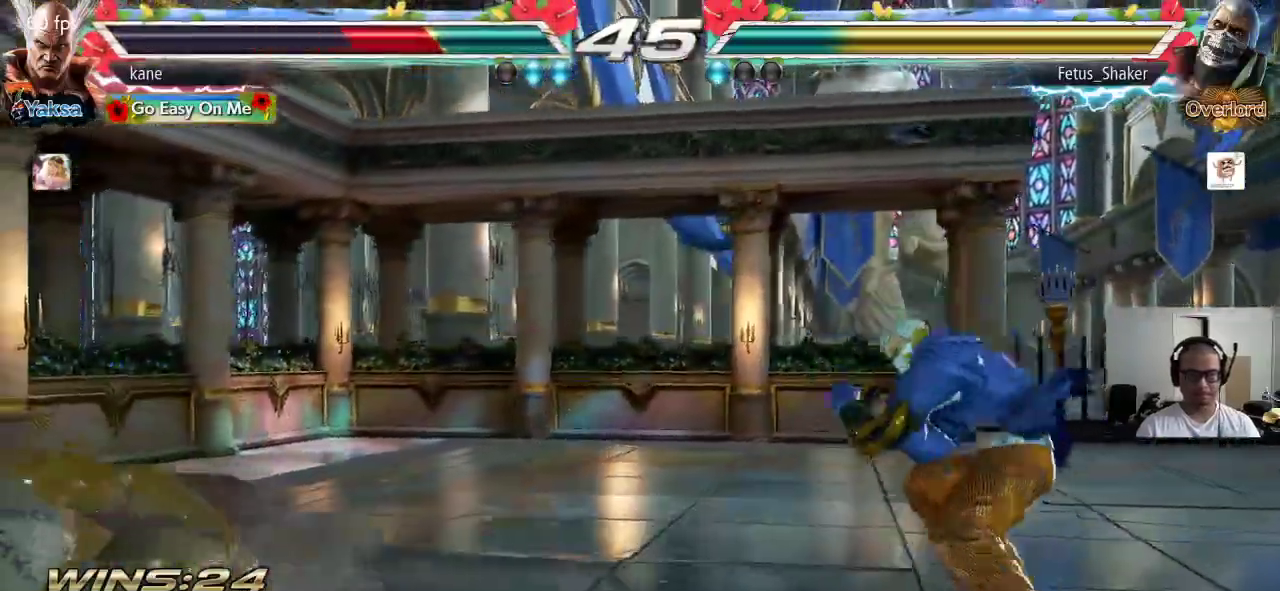
{"buttons": [], "left_stick": "left", "events": [[150, "left_stick", "center"], [217, "left_stick", "left"], [267, "left_stick", "center"], [333, "left_stick", "left"]]}
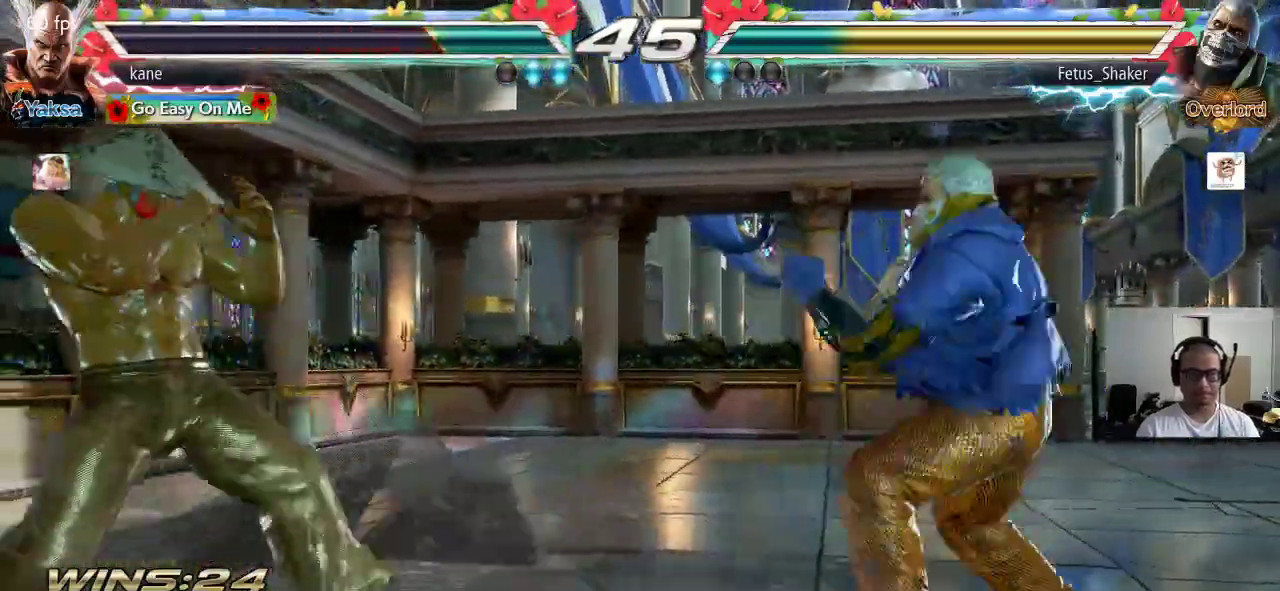
{"buttons": [], "left_stick": "down-left", "events": [[17, "left_stick", "down-left"], [117, "left_stick", "center"], [167, "left_stick", "left"], [367, "left_stick", "down-left"]]}
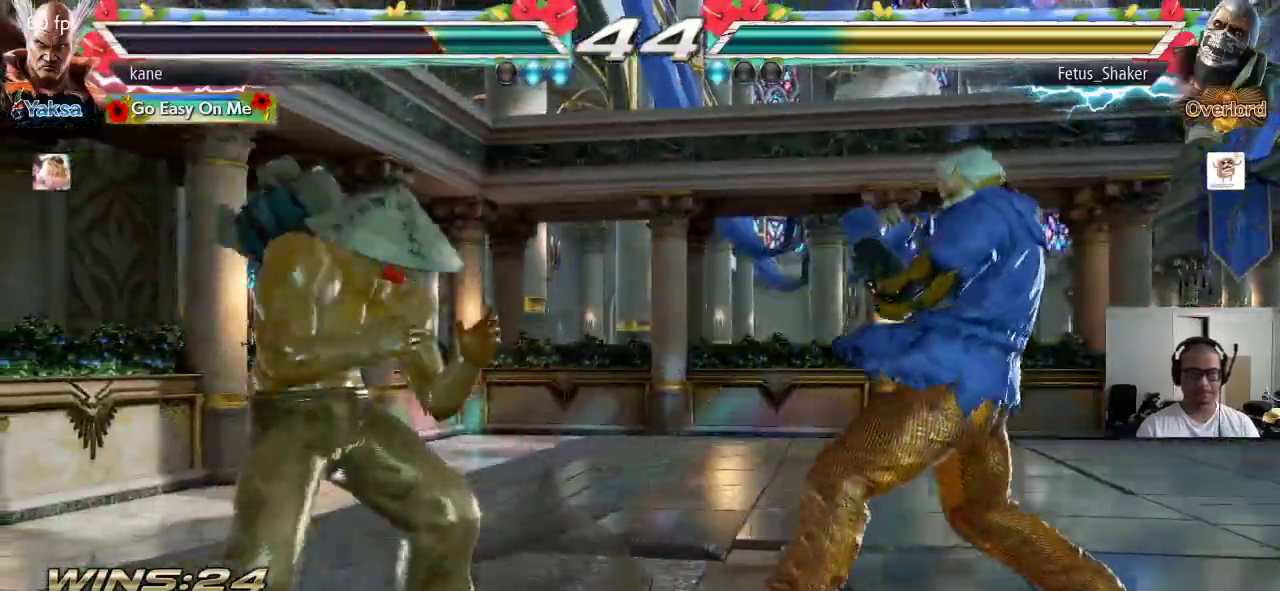
{"buttons": [], "left_stick": "right", "events": [[167, "left_stick", "left"], [250, "left_stick", "center"], [317, "left_stick", "left"], [400, "left_stick", "center"], [450, "left_stick", "right"]]}
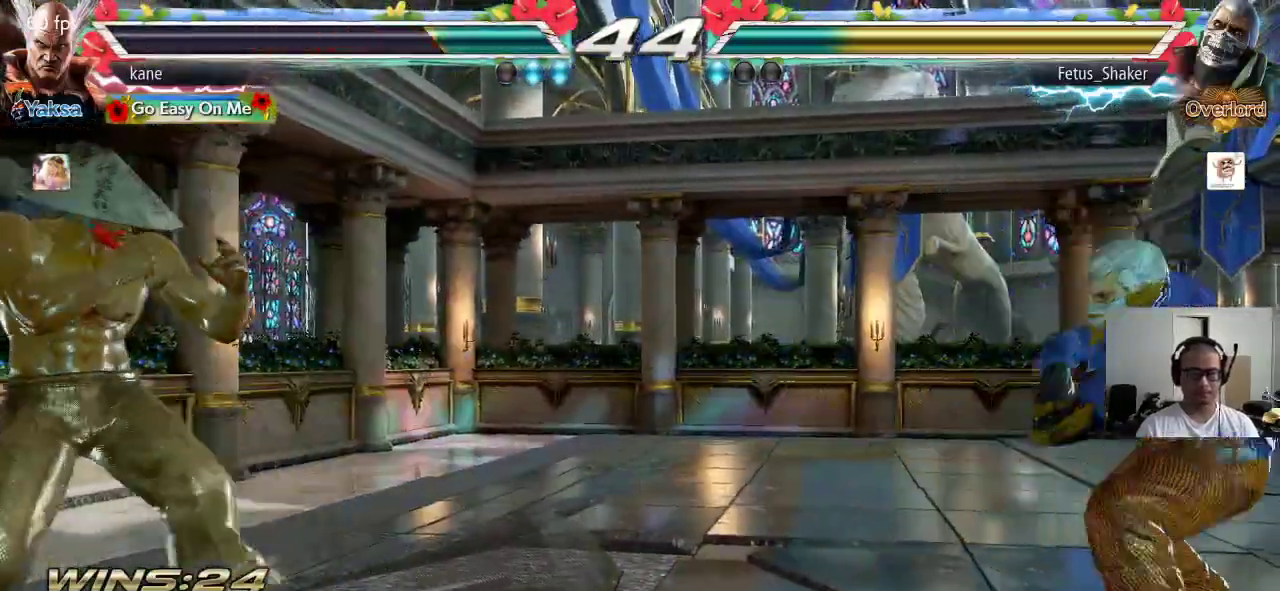
{"buttons": [], "left_stick": "center", "events": [[33, "left_stick", "center"], [83, "left_stick", "right"], [500, "left_stick", "center"]]}